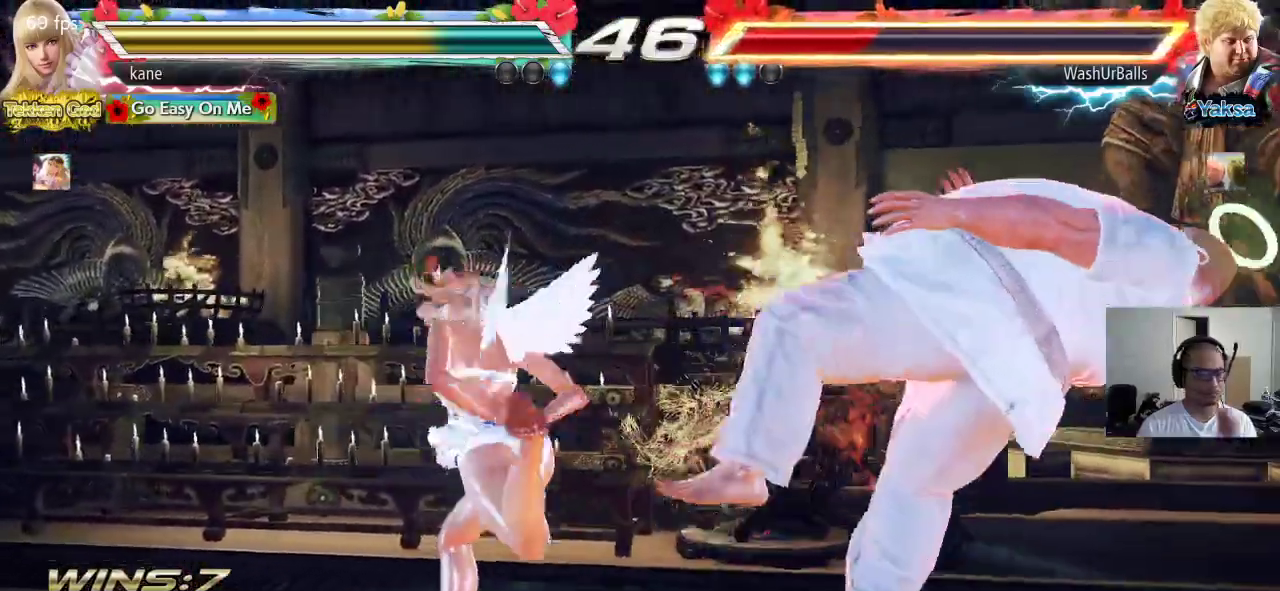
Gameplay with a controller (arcade stick); each line is a JSON object with the inputs held at the frame after it. "events" lists button and stick changes between this image and that frame as [ms after this image, input, new state], when the widget could be followed in between. Not read: L3 R3.
{"buttons": [], "left_stick": "center", "events": [[100, "CROSS", "down"], [150, "CROSS", "up"], [233, "CROSS", "down"], [300, "CROSS", "up"], [383, "CROSS", "down"], [450, "CROSS", "up"]]}
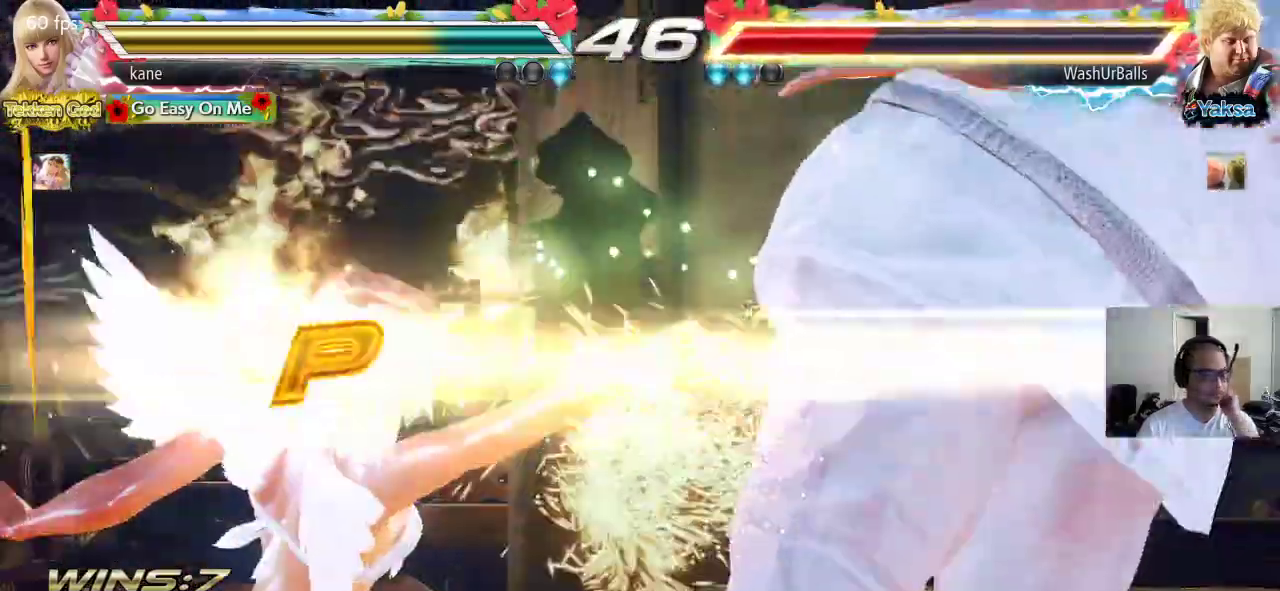
{"buttons": [], "left_stick": "center", "events": [[33, "CROSS", "down"], [133, "CROSS", "up"]]}
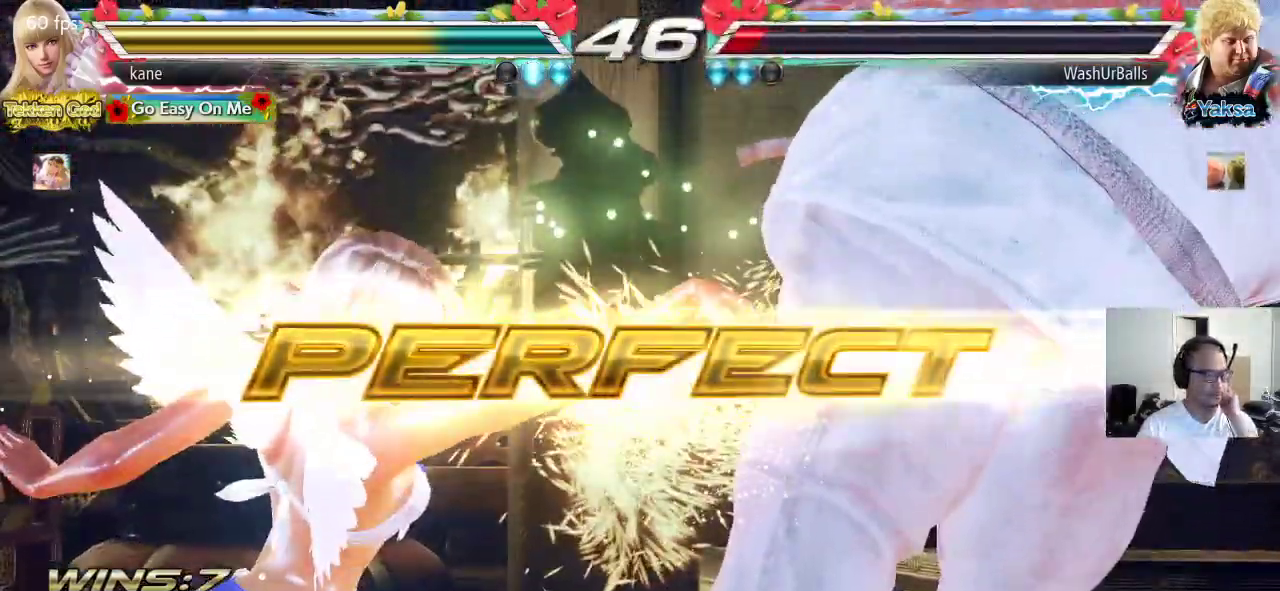
{"buttons": [], "left_stick": "center", "events": []}
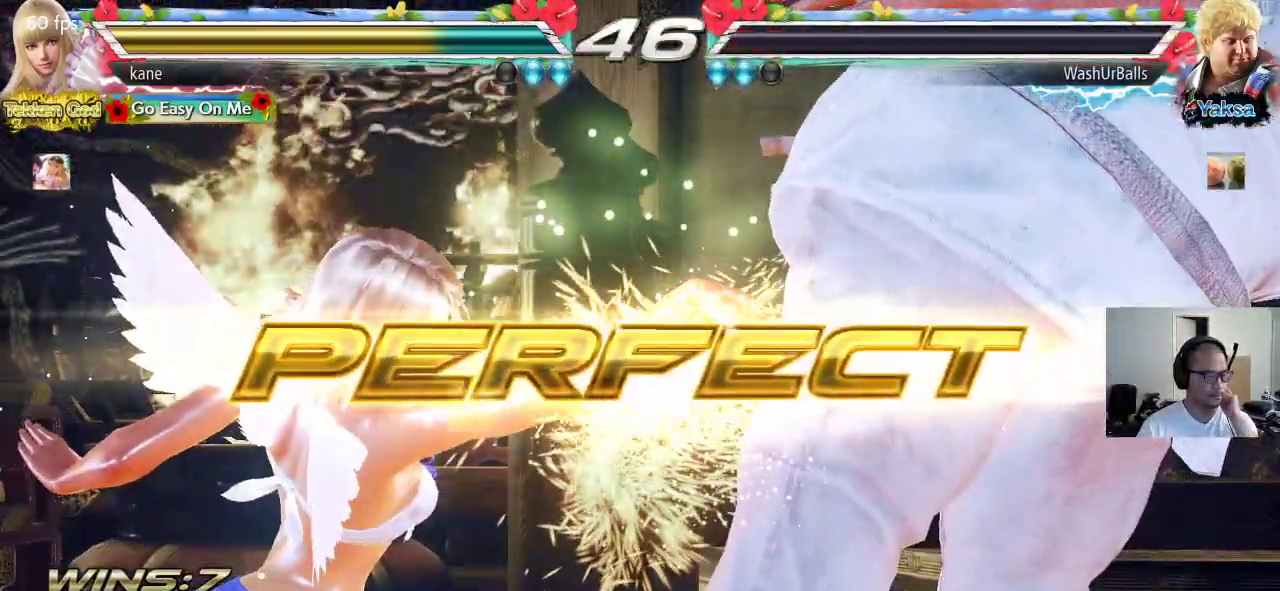
{"buttons": [], "left_stick": "center", "events": []}
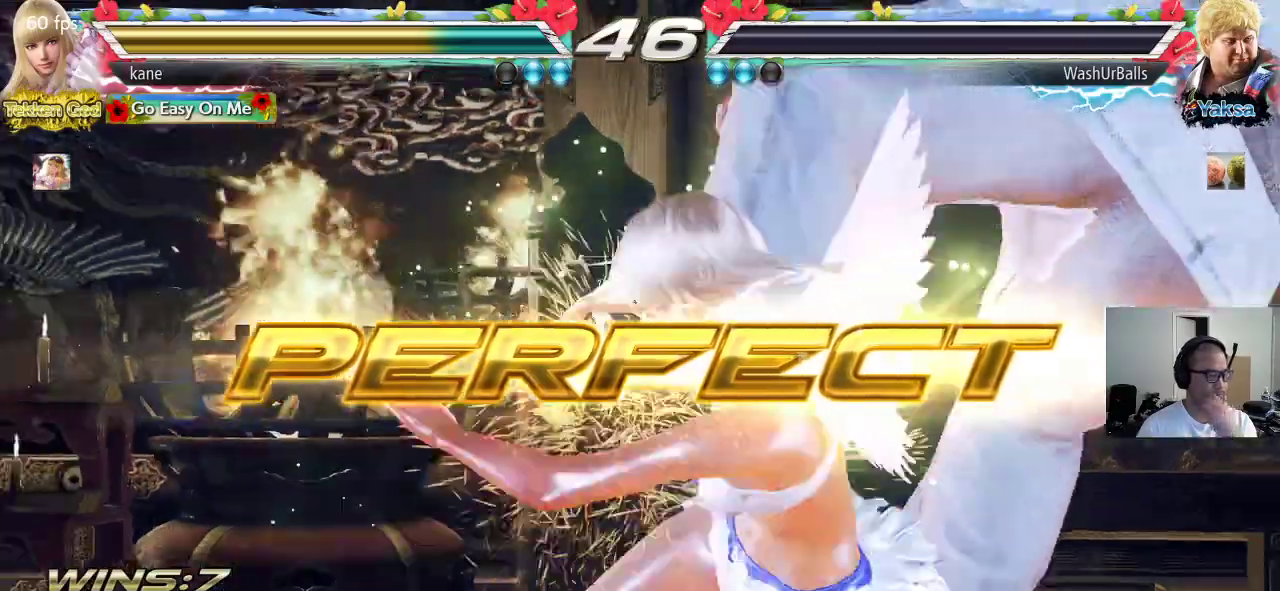
{"buttons": [], "left_stick": "center", "events": []}
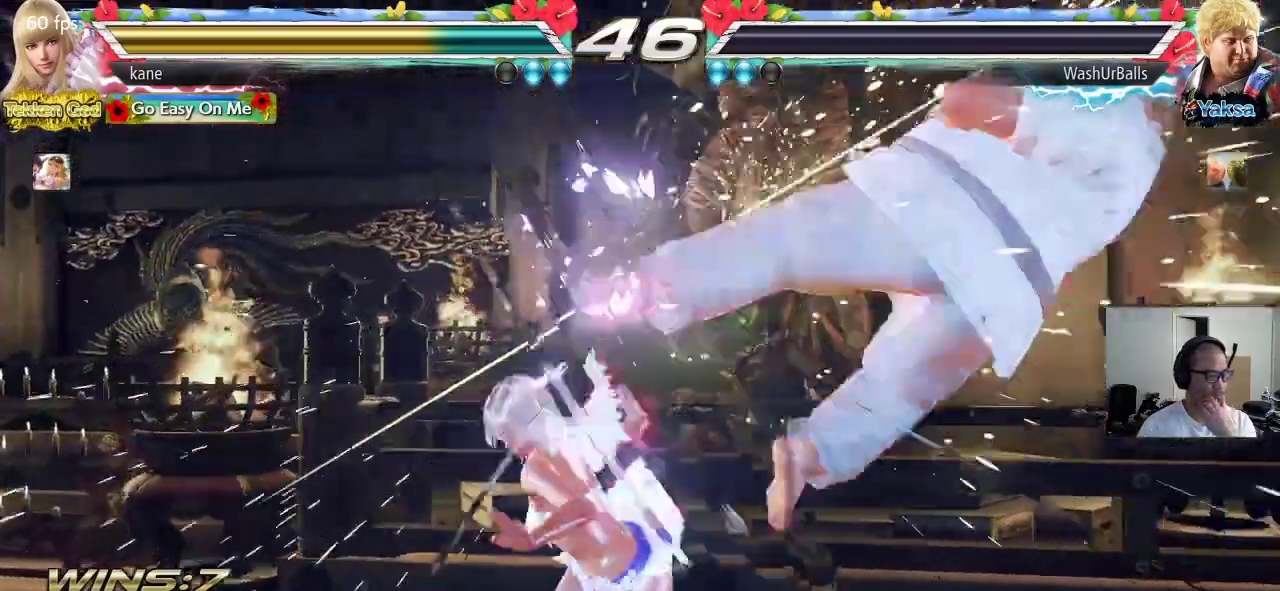
{"buttons": [], "left_stick": "center", "events": []}
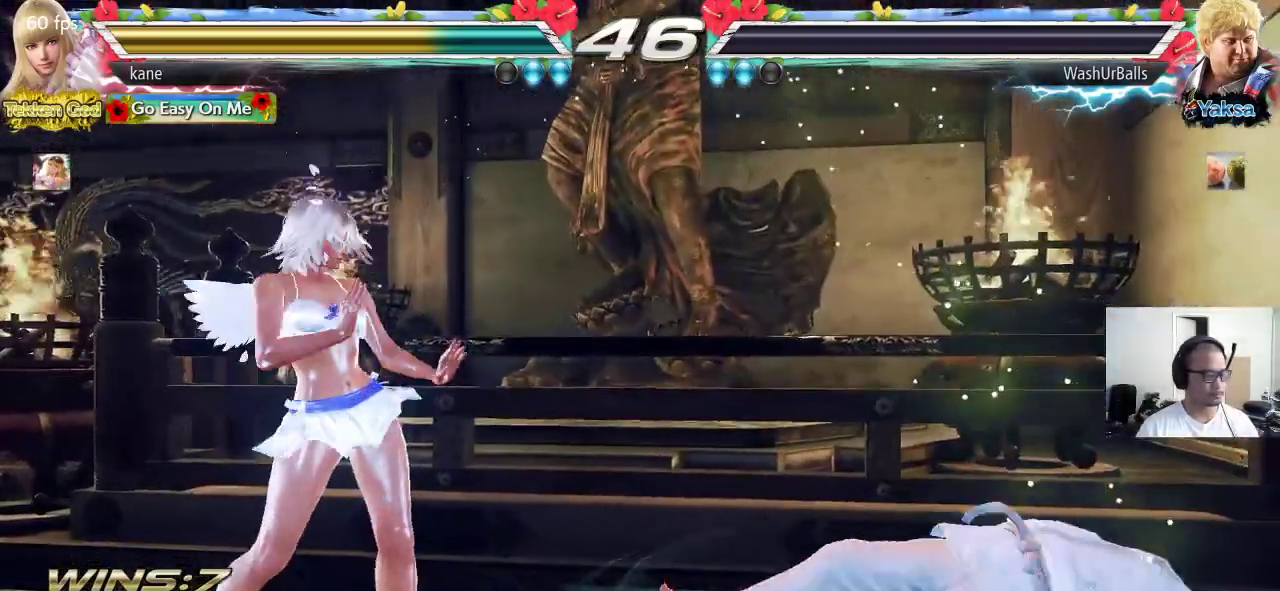
{"buttons": [], "left_stick": "center", "events": []}
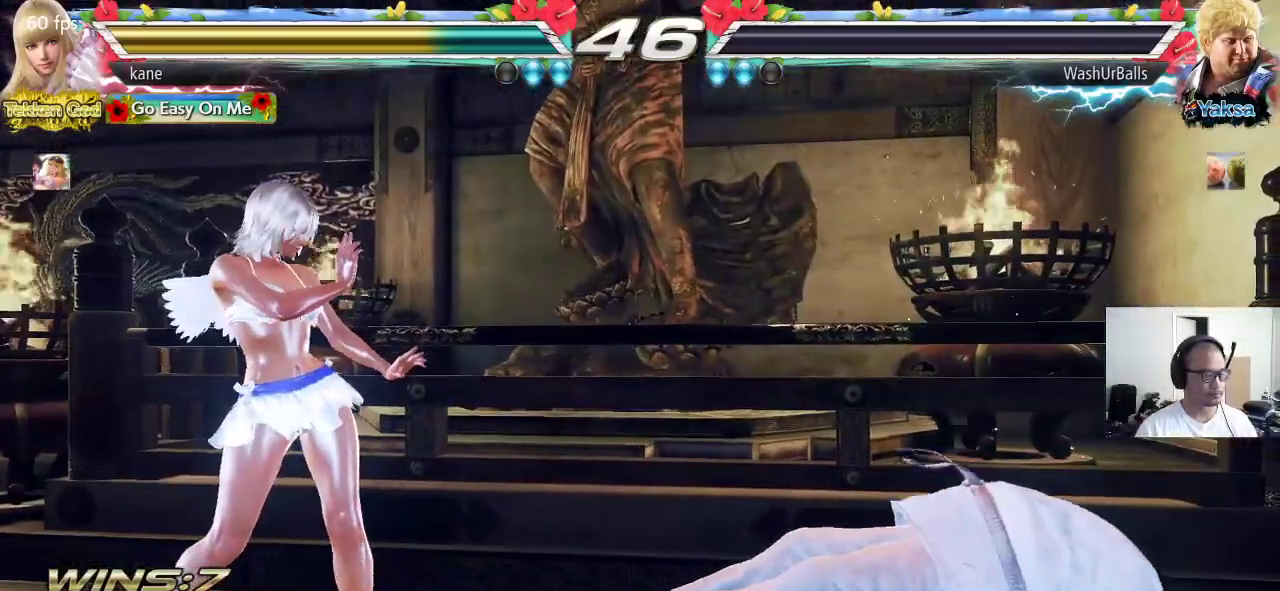
{"buttons": [], "left_stick": "center", "events": []}
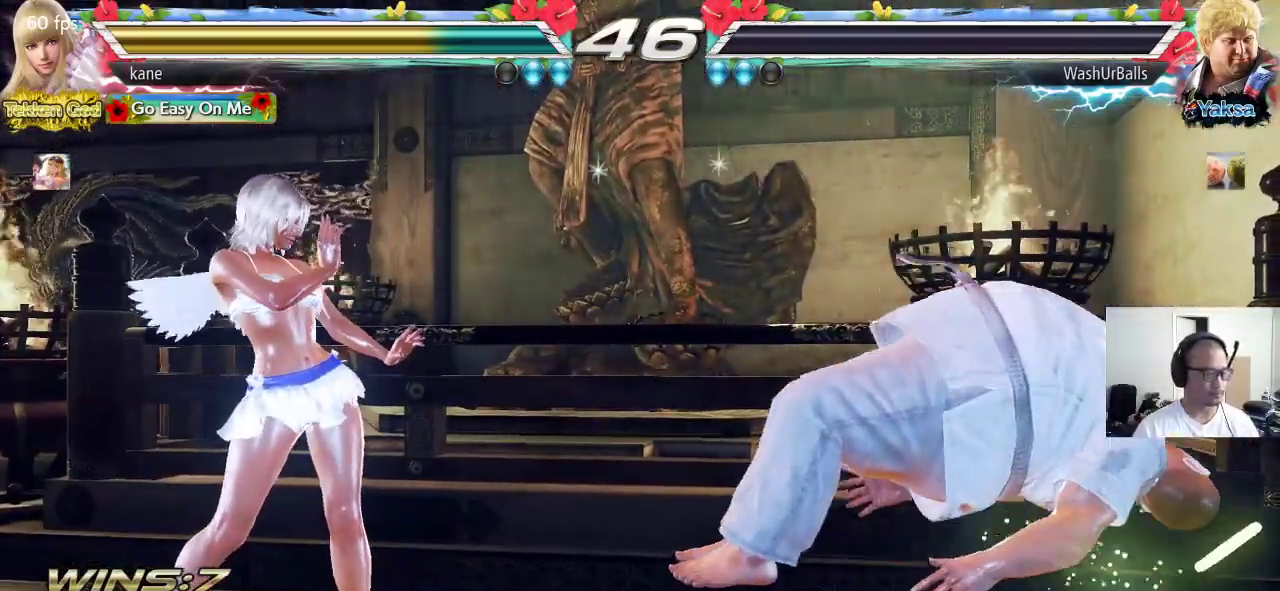
{"buttons": [], "left_stick": "center", "events": [[383, "left_stick", "down"], [467, "left_stick", "center"]]}
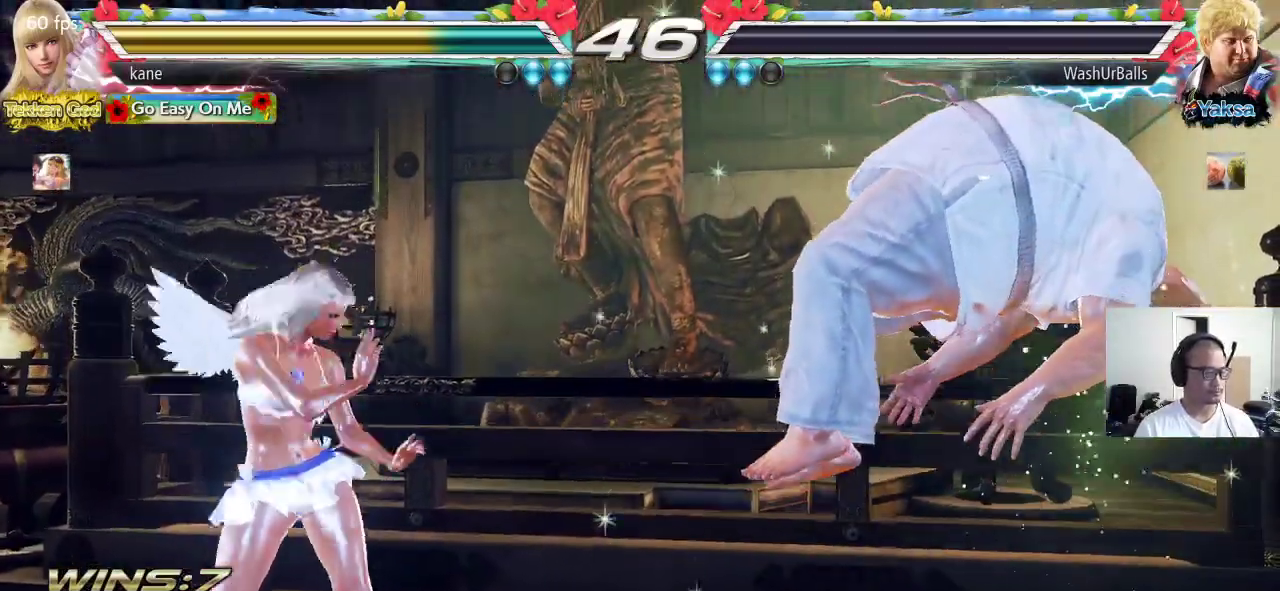
{"buttons": [], "left_stick": "center", "events": [[150, "left_stick", "left"], [233, "left_stick", "center"], [300, "left_stick", "left"], [400, "left_stick", "center"]]}
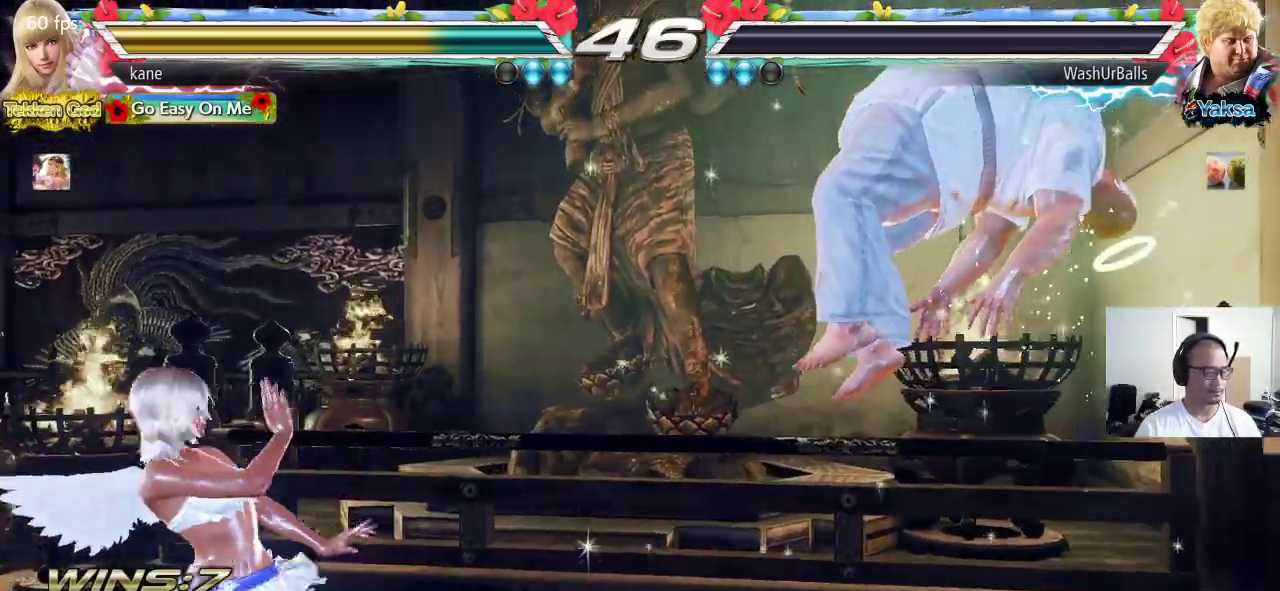
{"buttons": [], "left_stick": "center", "events": []}
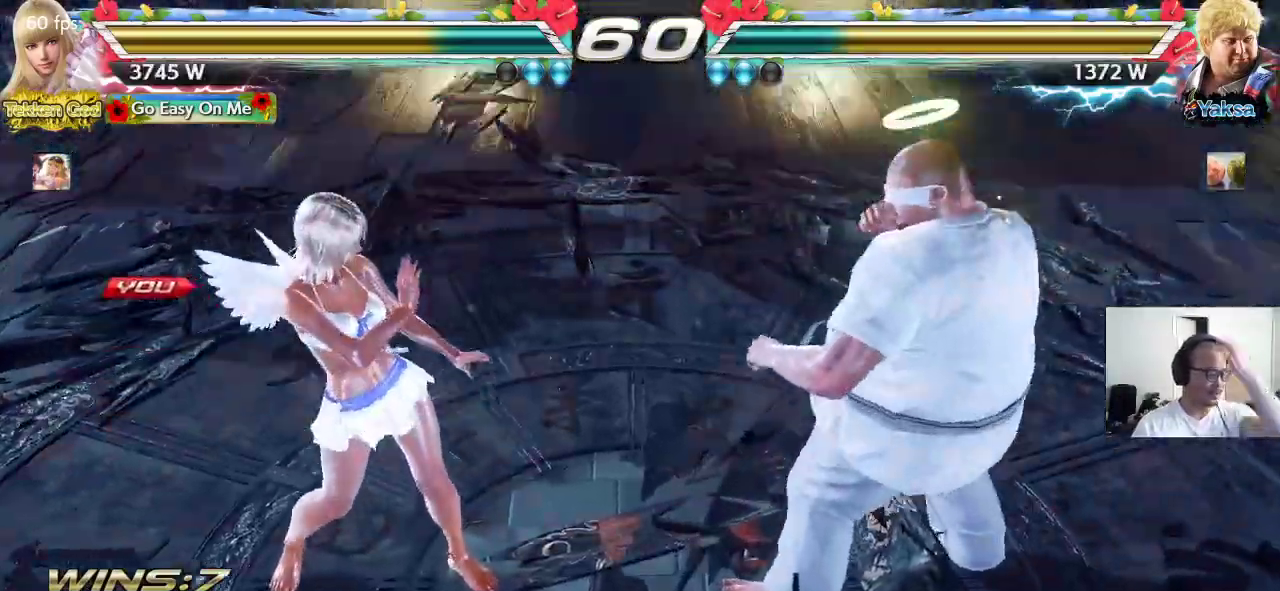
{"buttons": [], "left_stick": "center", "events": []}
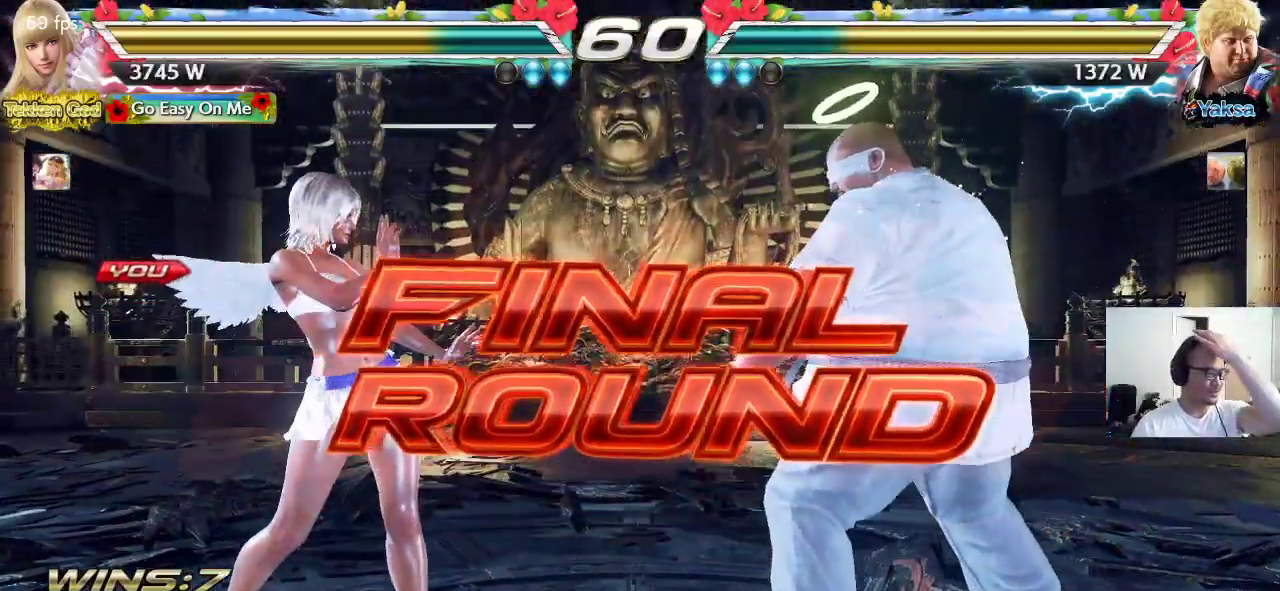
{"buttons": [], "left_stick": "center", "events": []}
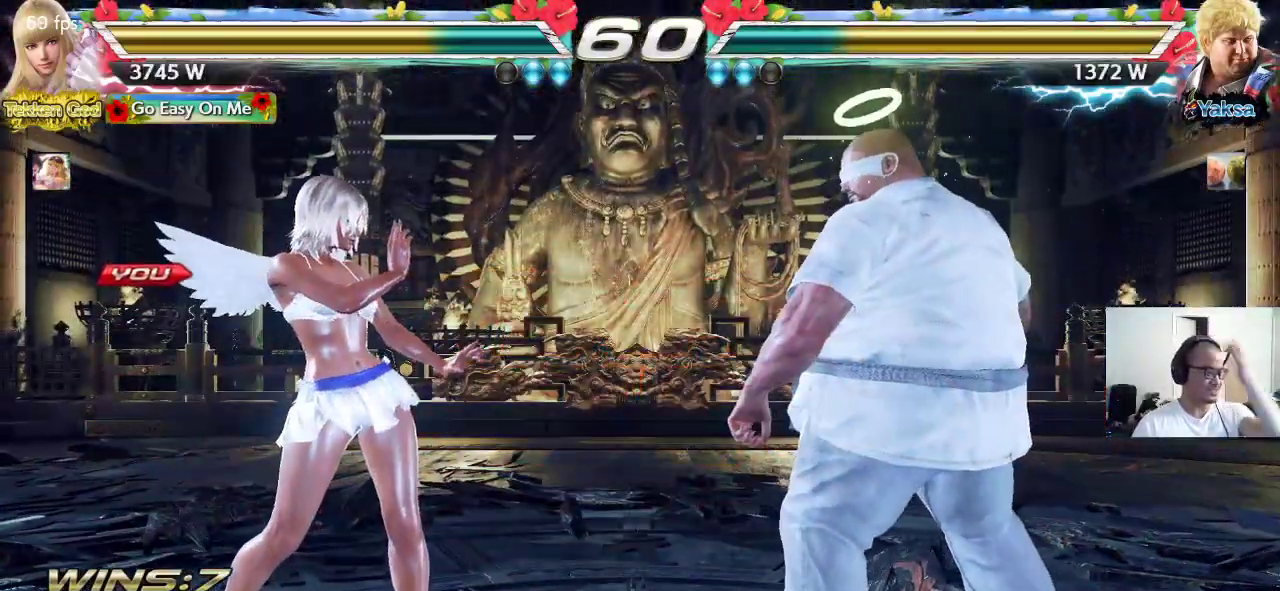
{"buttons": ["CROSS", "SQUARE", "TRIANGLE"], "left_stick": "center", "events": [[300, "CROSS", "down"], [300, "SQUARE", "down"], [317, "TRIANGLE", "down"]]}
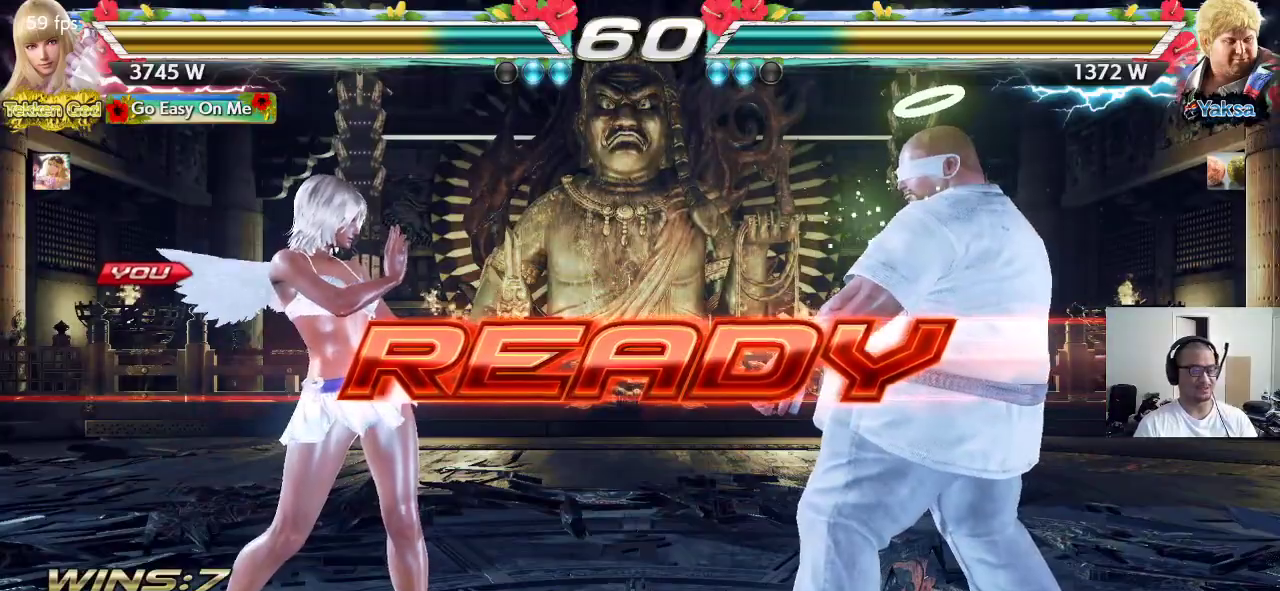
{"buttons": [], "left_stick": "center", "events": [[367, "CROSS", "up"], [417, "TRIANGLE", "up"], [450, "SQUARE", "up"]]}
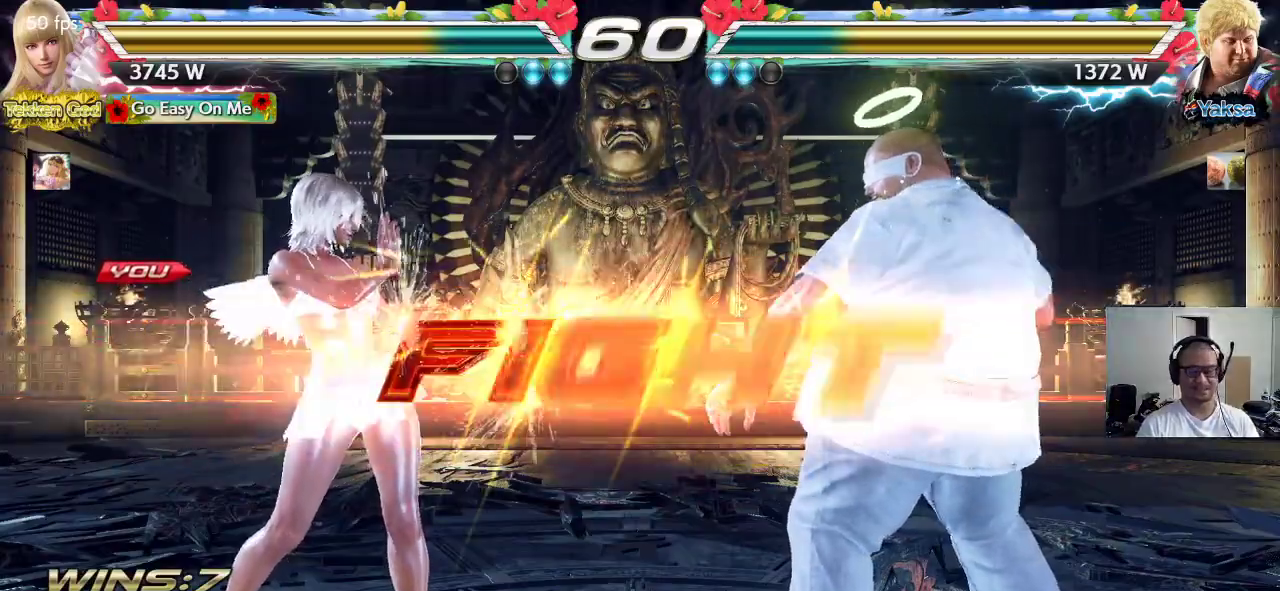
{"buttons": [], "left_stick": "center", "events": [[417, "left_stick", "left"], [500, "left_stick", "center"]]}
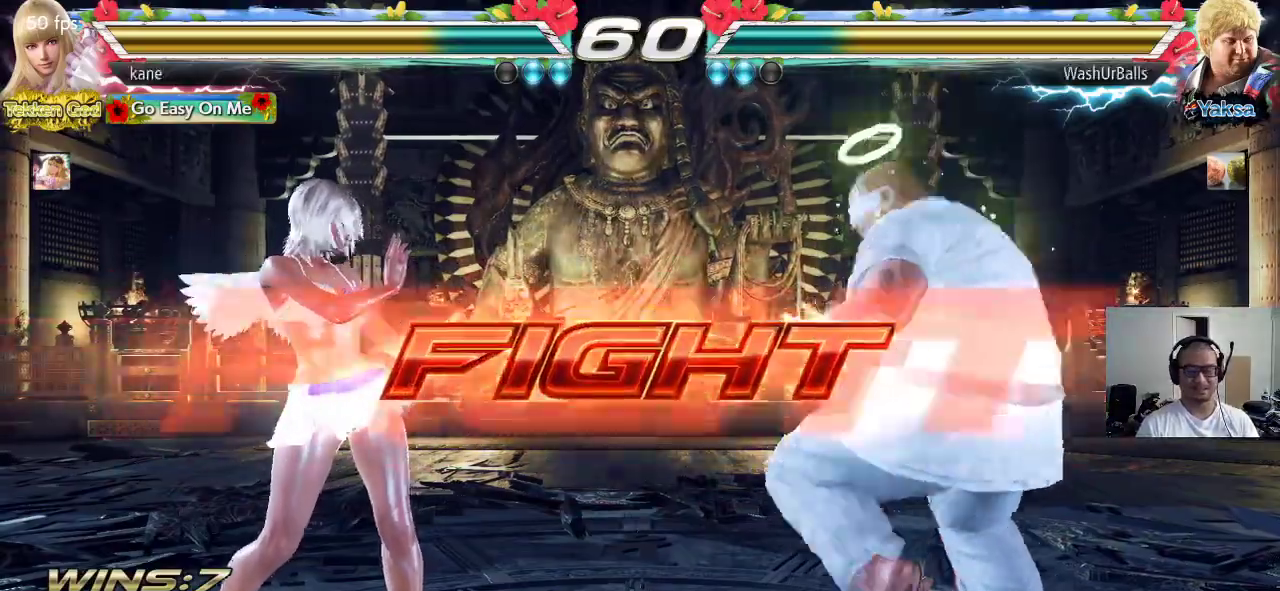
{"buttons": [], "left_stick": "center", "events": [[50, "left_stick", "left"], [217, "left_stick", "down-left"], [483, "left_stick", "center"]]}
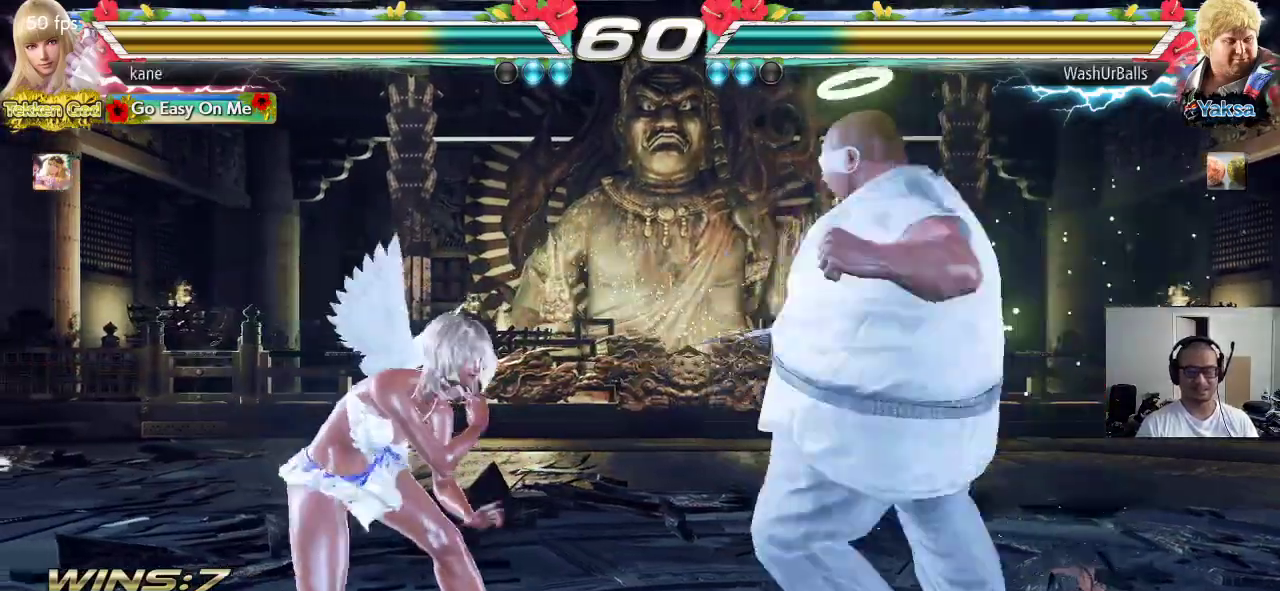
{"buttons": ["CIRCLE", "SQUARE"], "left_stick": "center", "events": [[133, "left_stick", "right"], [217, "left_stick", "center"], [267, "left_stick", "right"], [350, "CIRCLE", "down"], [400, "SQUARE", "down"], [483, "left_stick", "center"]]}
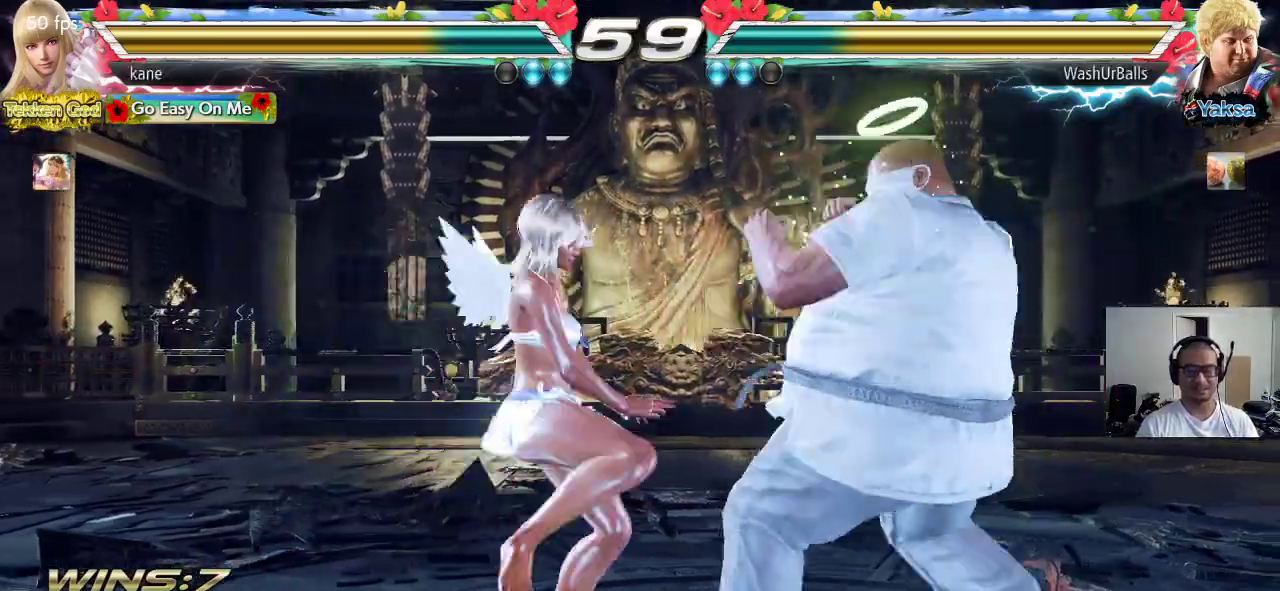
{"buttons": ["SQUARE"], "left_stick": "center", "events": [[33, "left_stick", "left"], [83, "CIRCLE", "up"], [483, "left_stick", "center"]]}
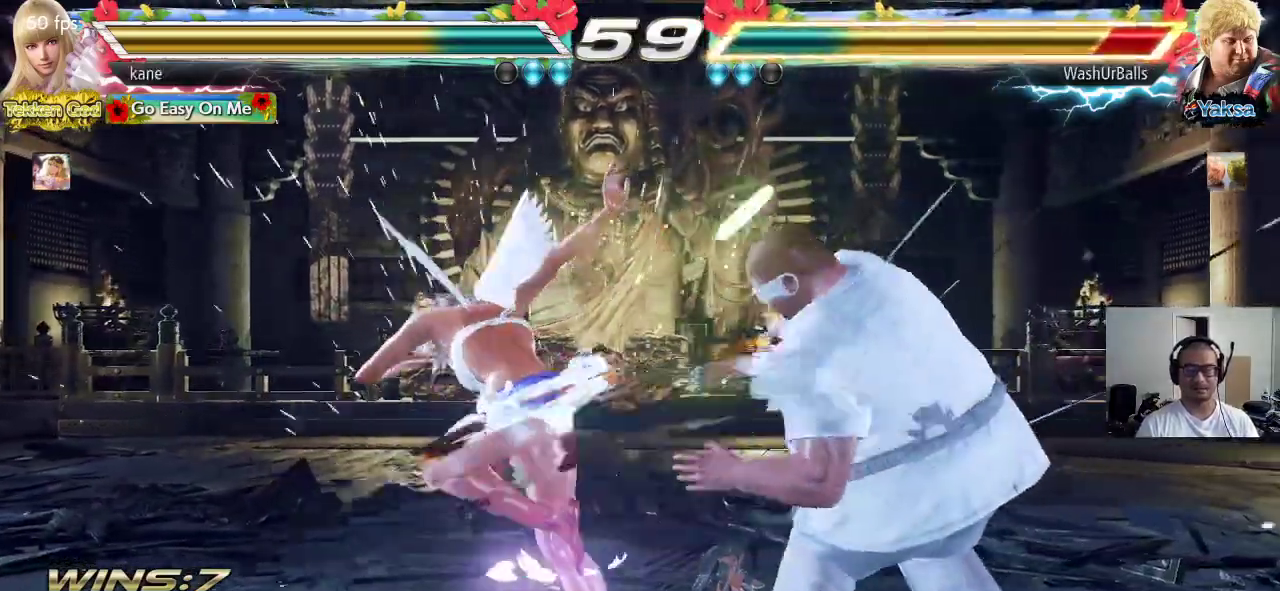
{"buttons": [], "left_stick": "down", "events": [[83, "SQUARE", "up"], [133, "left_stick", "down"], [183, "CIRCLE", "down"], [317, "CROSS", "down"], [350, "CIRCLE", "up"], [467, "CROSS", "up"]]}
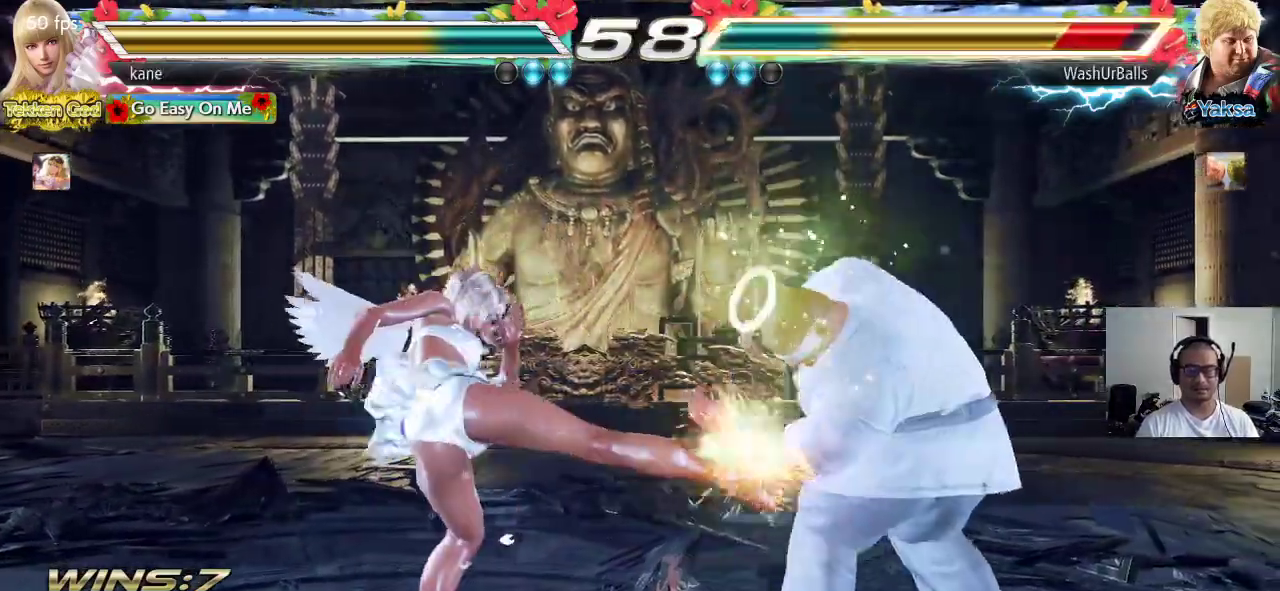
{"buttons": [], "left_stick": "center", "events": [[33, "left_stick", "center"], [350, "TRIANGLE", "down"], [383, "TRIANGLE", "up"], [433, "TRIANGLE", "down"], [500, "TRIANGLE", "up"]]}
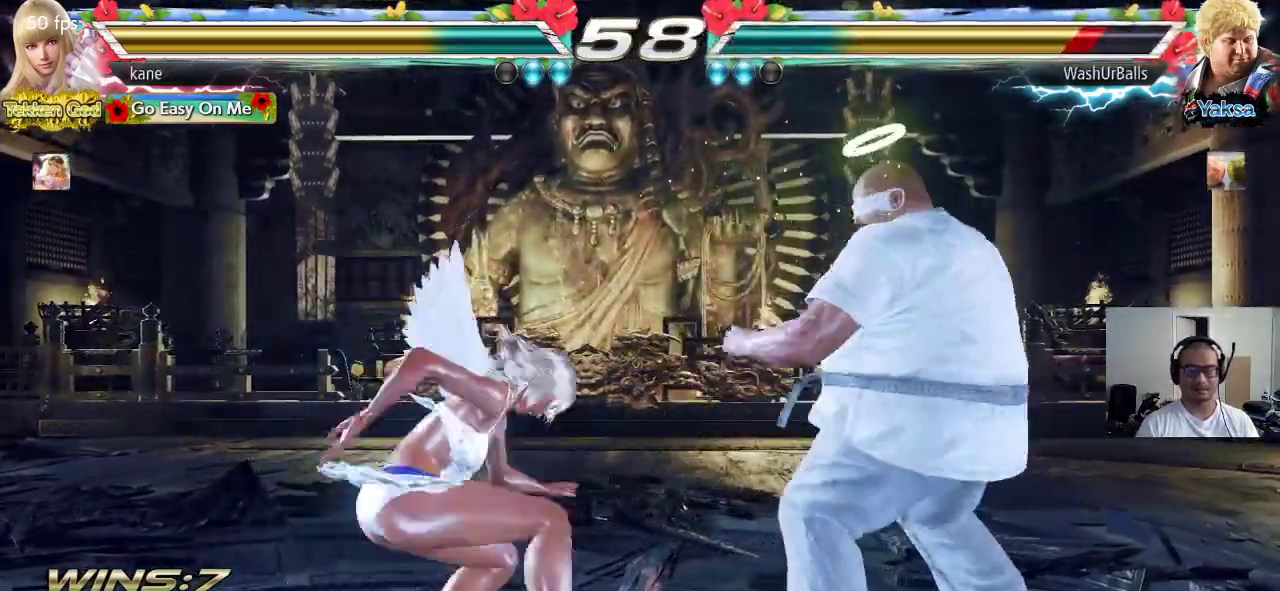
{"buttons": [], "left_stick": "left", "events": [[467, "left_stick", "left"]]}
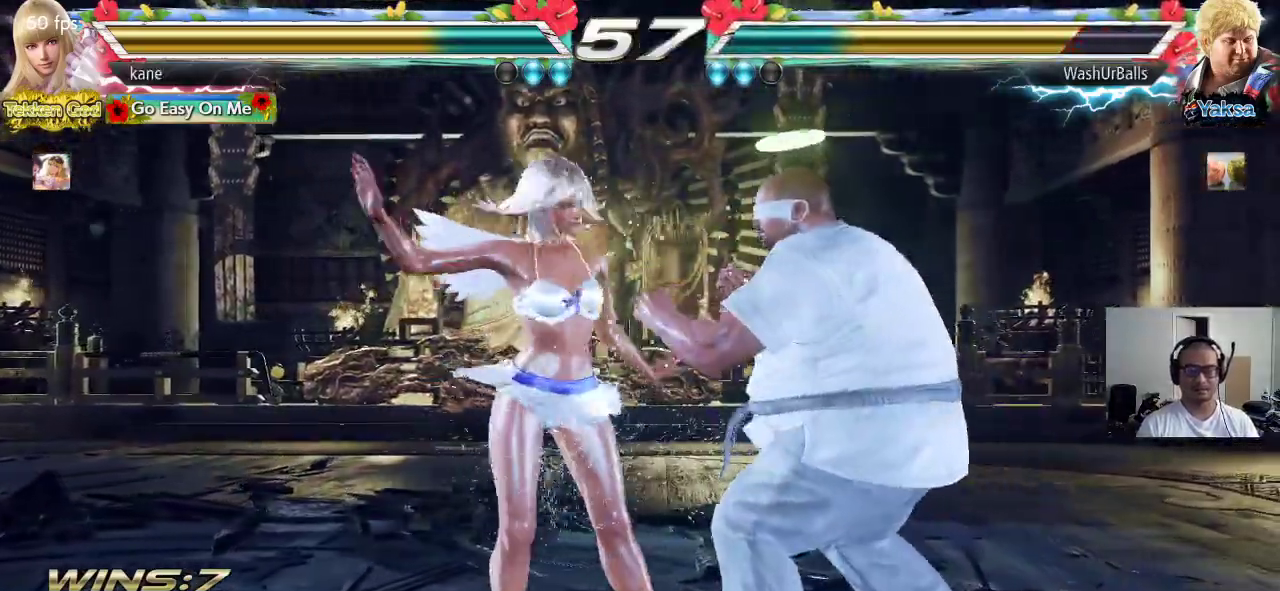
{"buttons": [], "left_stick": "left", "events": []}
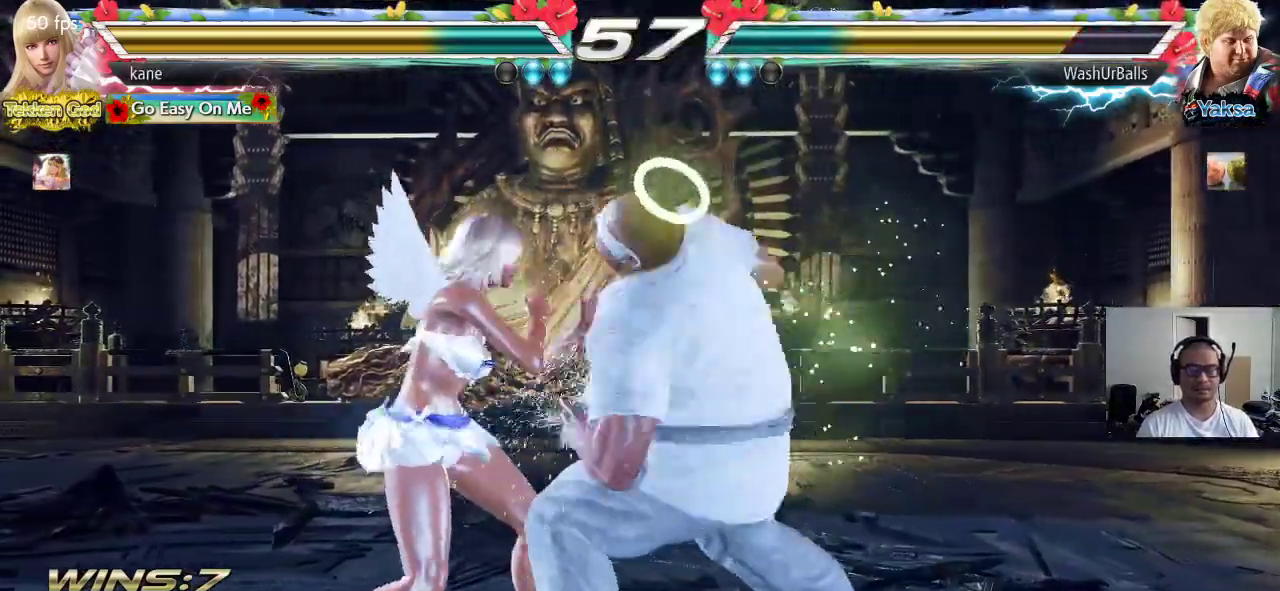
{"buttons": [], "left_stick": "left", "events": [[250, "left_stick", "center"], [333, "left_stick", "left"], [400, "left_stick", "center"], [467, "left_stick", "left"]]}
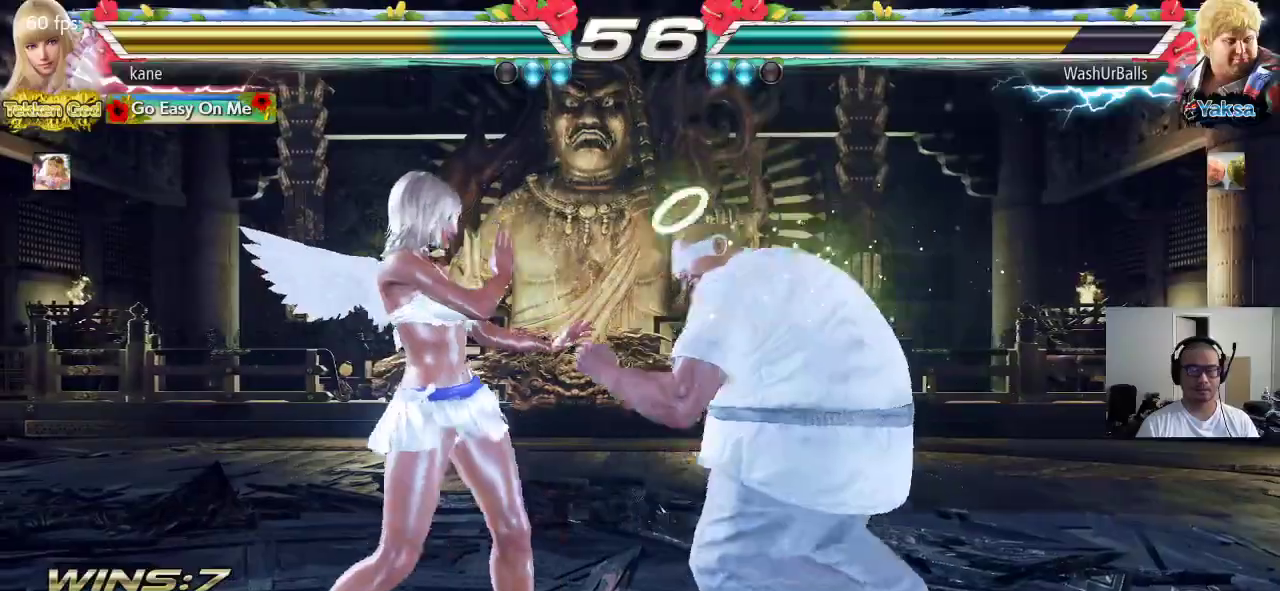
{"buttons": [], "left_stick": "down-left", "events": [[183, "left_stick", "down-left"]]}
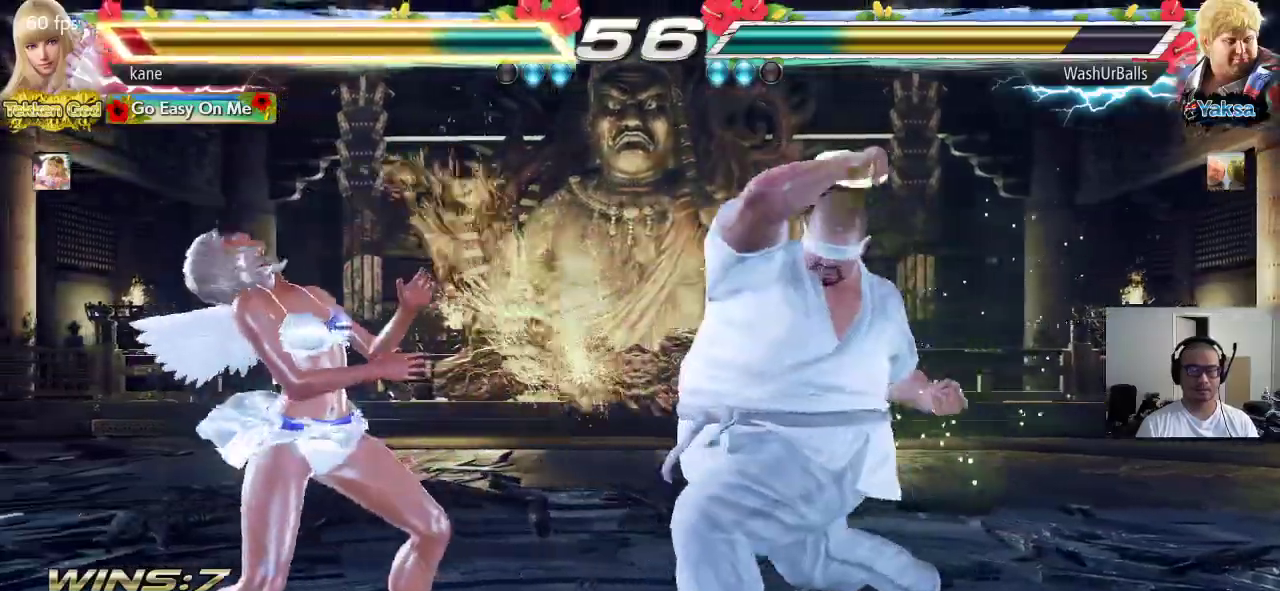
{"buttons": [], "left_stick": "center", "events": [[50, "left_stick", "center"], [100, "left_stick", "left"], [333, "left_stick", "center"], [383, "left_stick", "left"], [467, "left_stick", "center"]]}
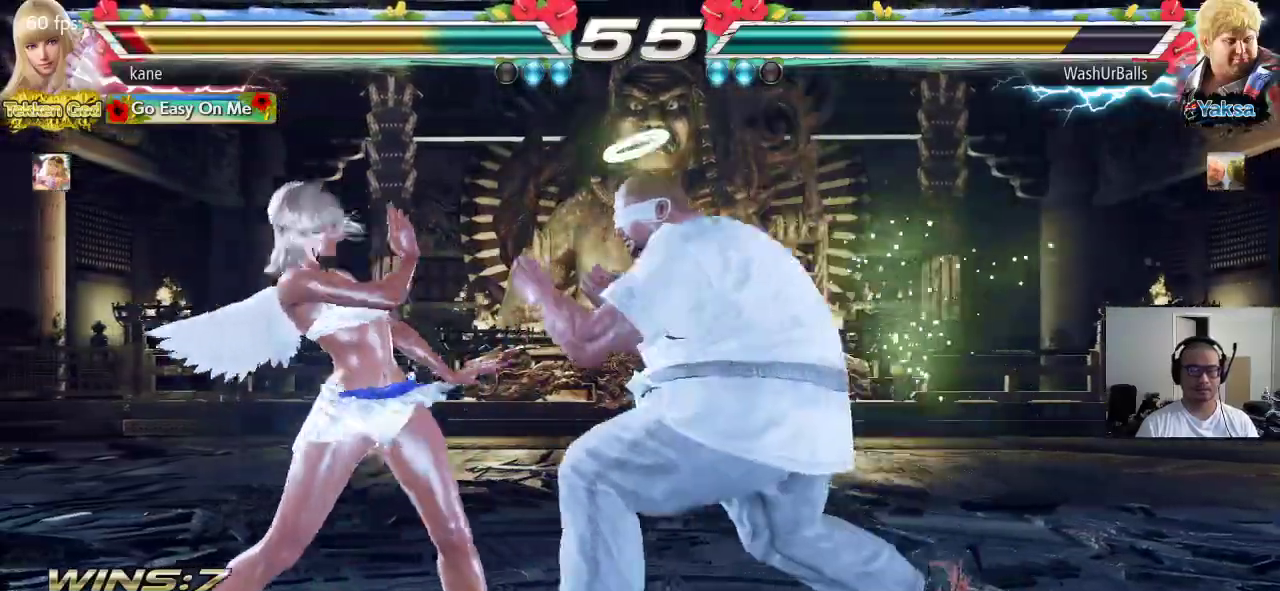
{"buttons": [], "left_stick": "down-left", "events": [[17, "left_stick", "left"], [450, "left_stick", "down-left"]]}
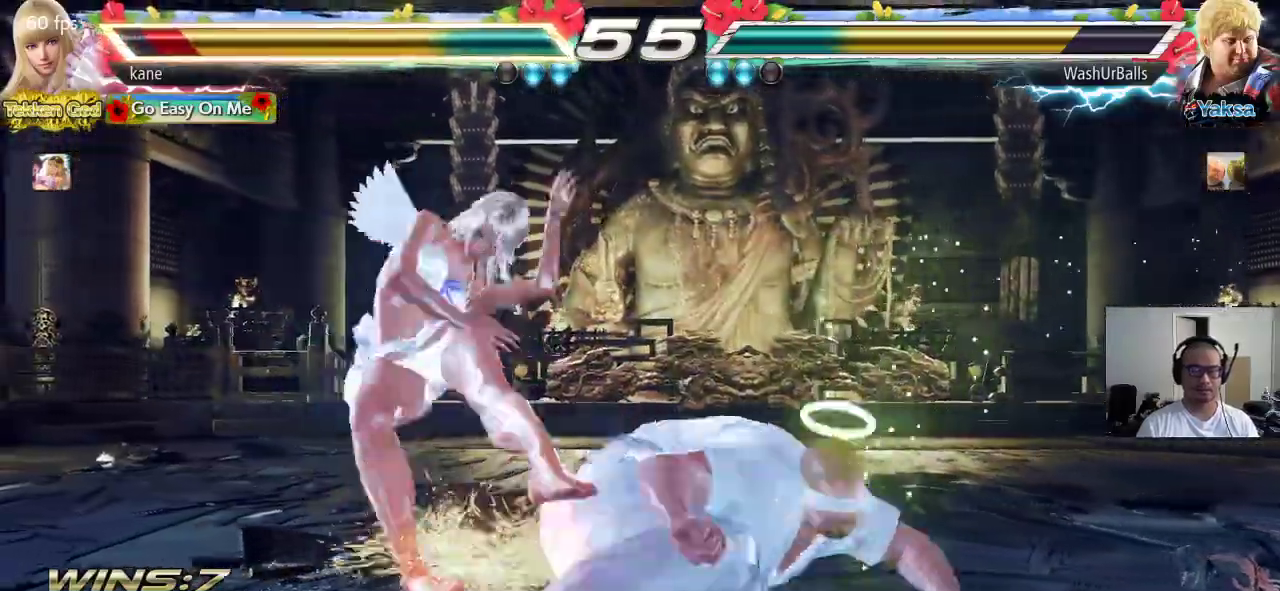
{"buttons": [], "left_stick": "center", "events": [[217, "left_stick", "center"]]}